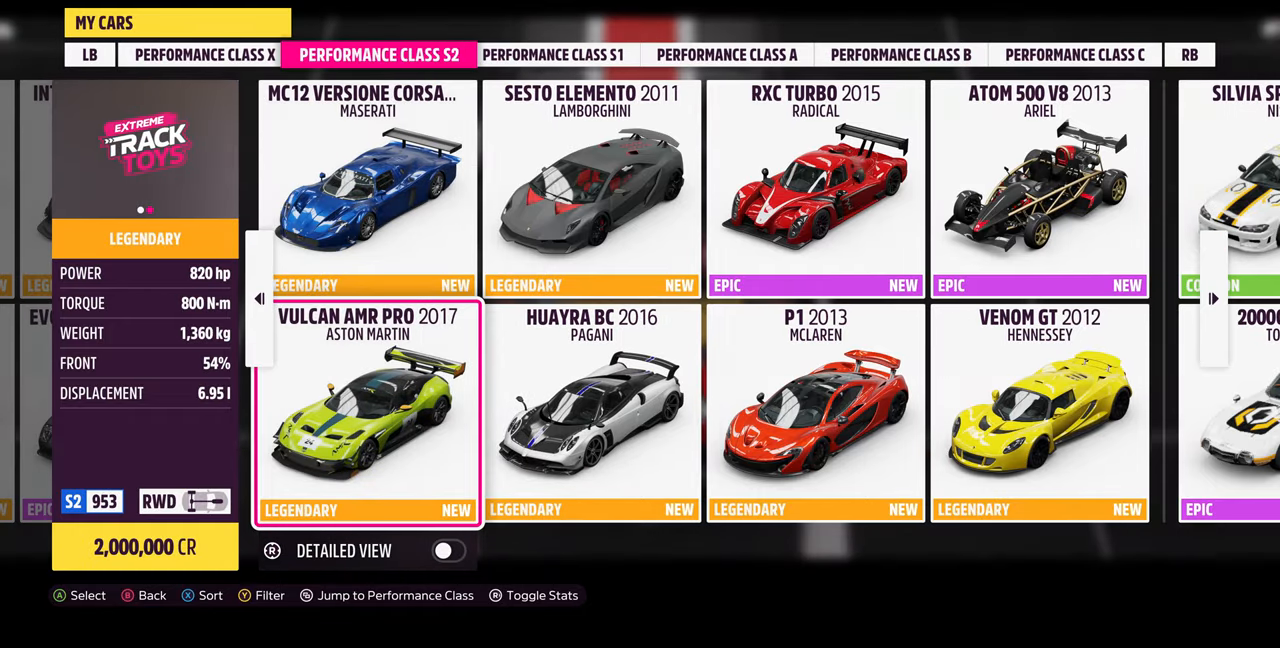
Gameplay with a controller (PlayStation layout); each line is a JSON object with the inputs held at the frame after it. "events" lists button and stick changes between this image and that frame as [ms after this image, input, new state], when the widget could be followed in between.
{"buttons": ["DPAD_RIGHT"], "left_stick": "center", "right_stick": "center", "events": [[434, "DPAD_RIGHT", "down"]]}
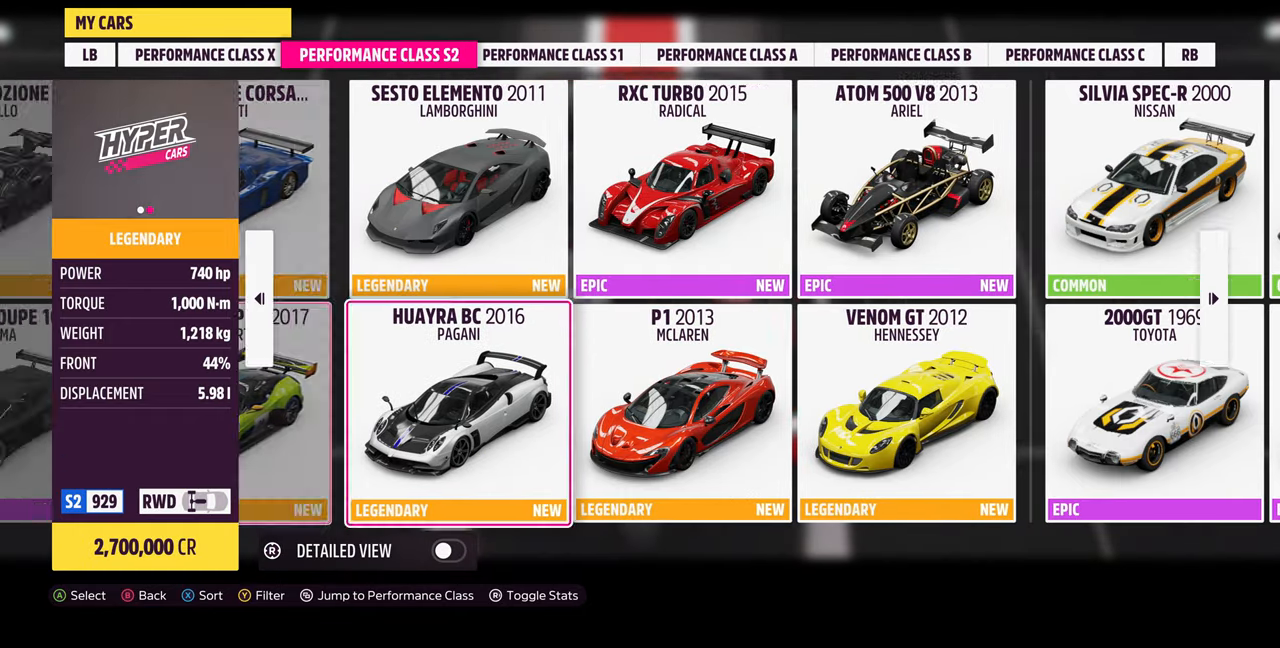
{"buttons": [], "left_stick": "center", "right_stick": "center", "events": [[134, "DPAD_RIGHT", "up"]]}
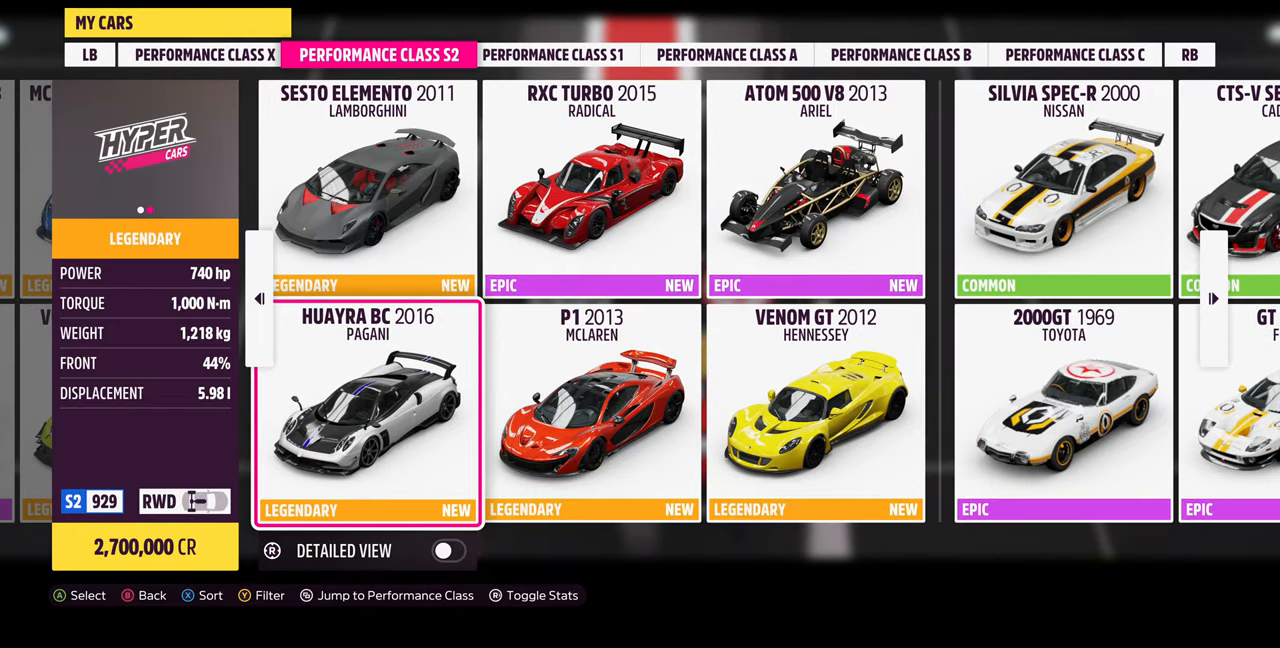
{"buttons": ["SQUARE"], "left_stick": "center", "right_stick": "center", "events": [[334, "SQUARE", "down"]]}
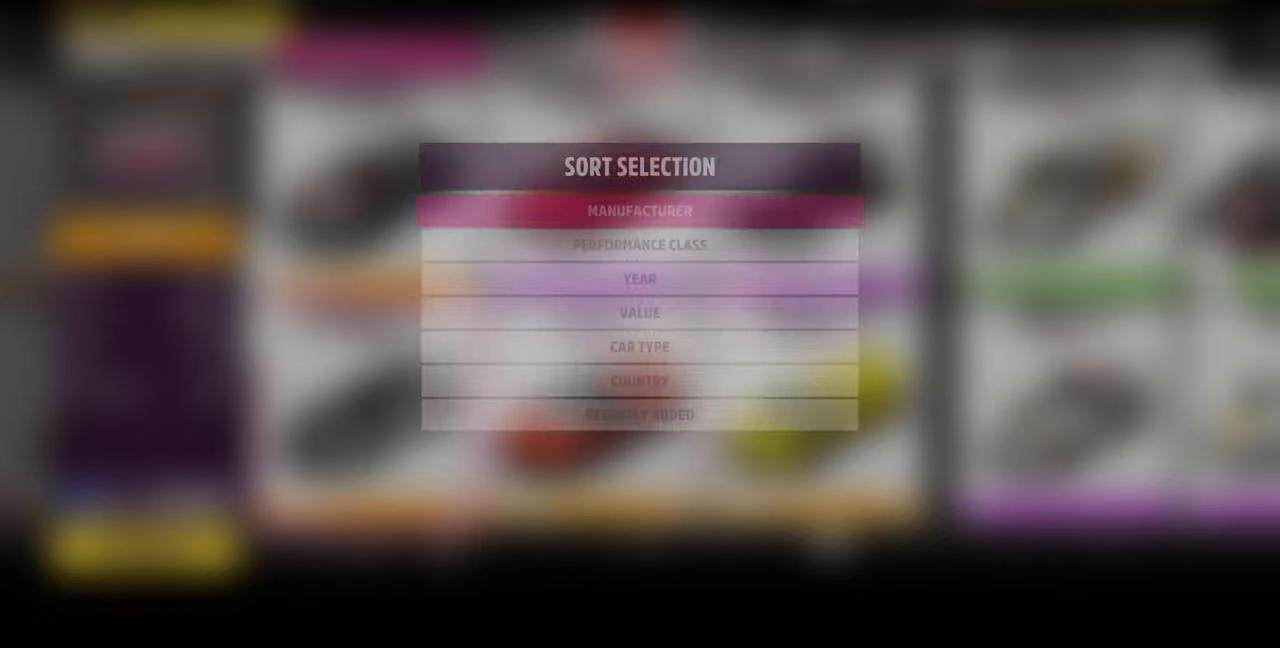
{"buttons": [], "left_stick": "center", "right_stick": "center", "events": [[34, "SQUARE", "up"]]}
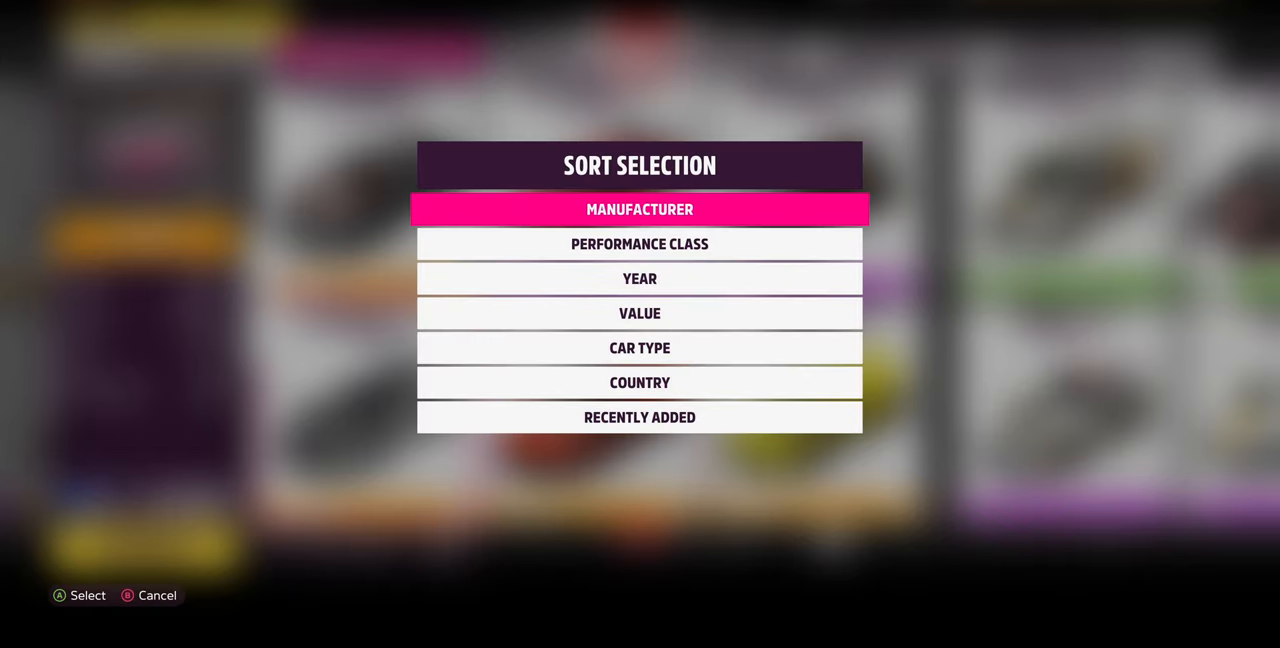
{"buttons": [], "left_stick": "center", "right_stick": "center", "events": [[67, "CROSS", "down"], [234, "CROSS", "up"]]}
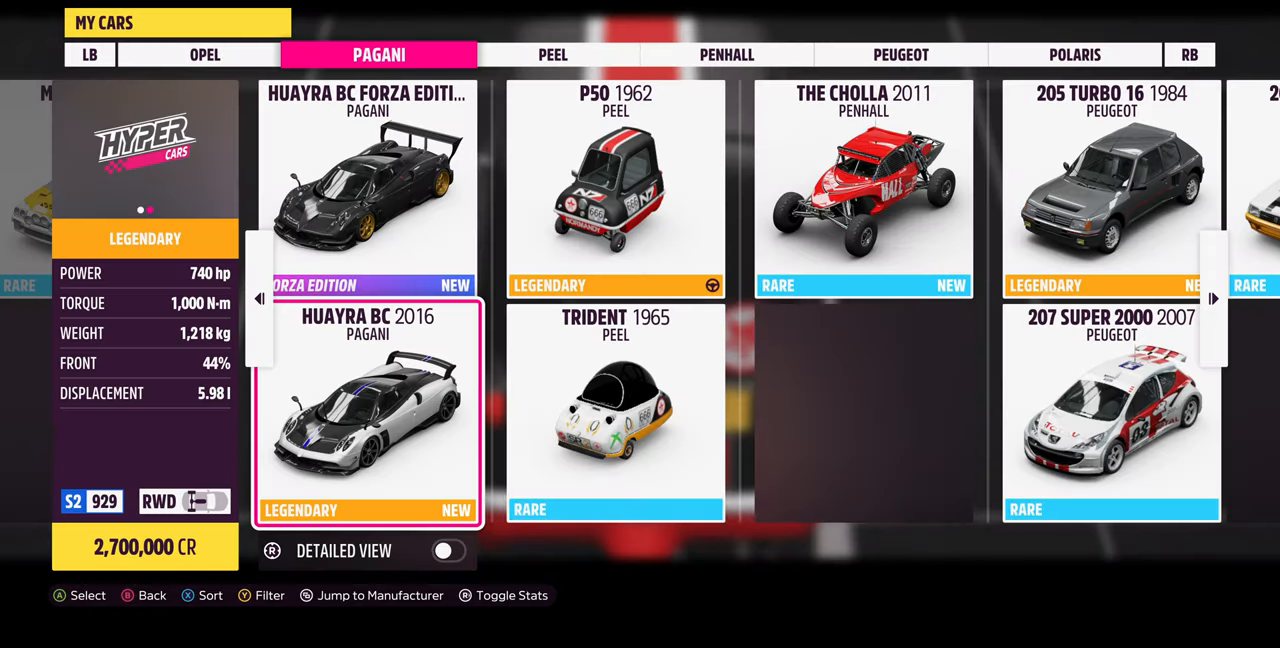
{"buttons": [], "left_stick": "center", "right_stick": "center", "events": []}
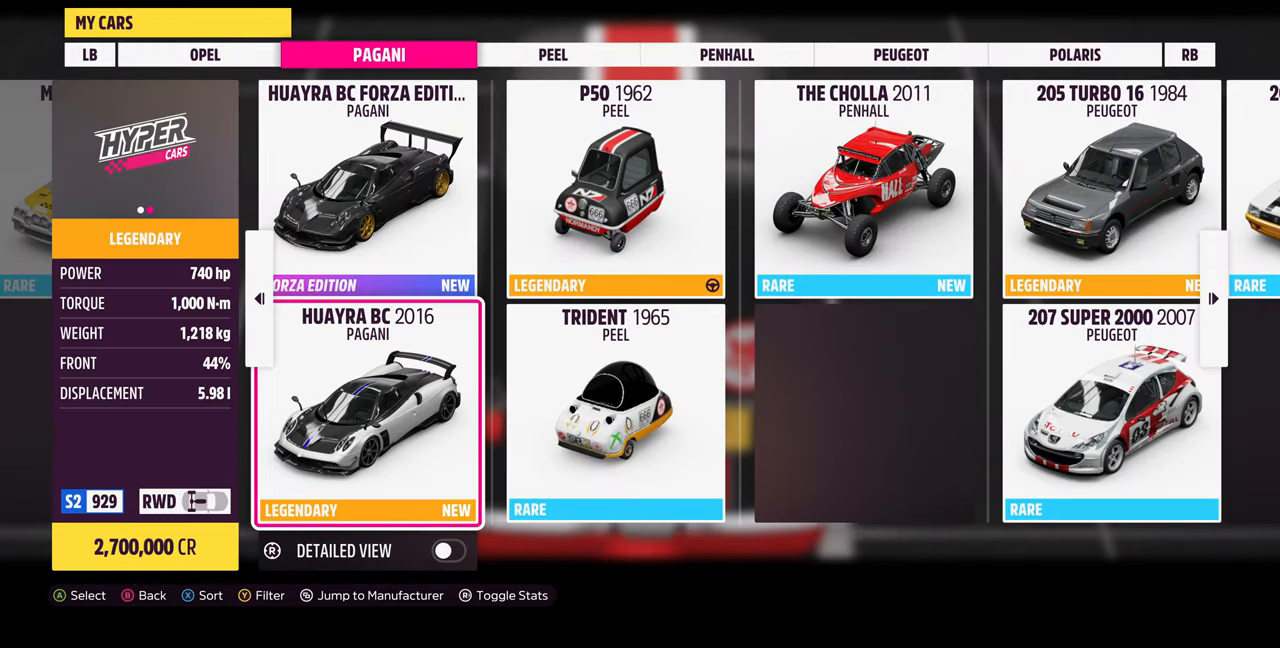
{"buttons": ["DPAD_UP"], "left_stick": "center", "right_stick": "center", "events": [[434, "DPAD_UP", "down"]]}
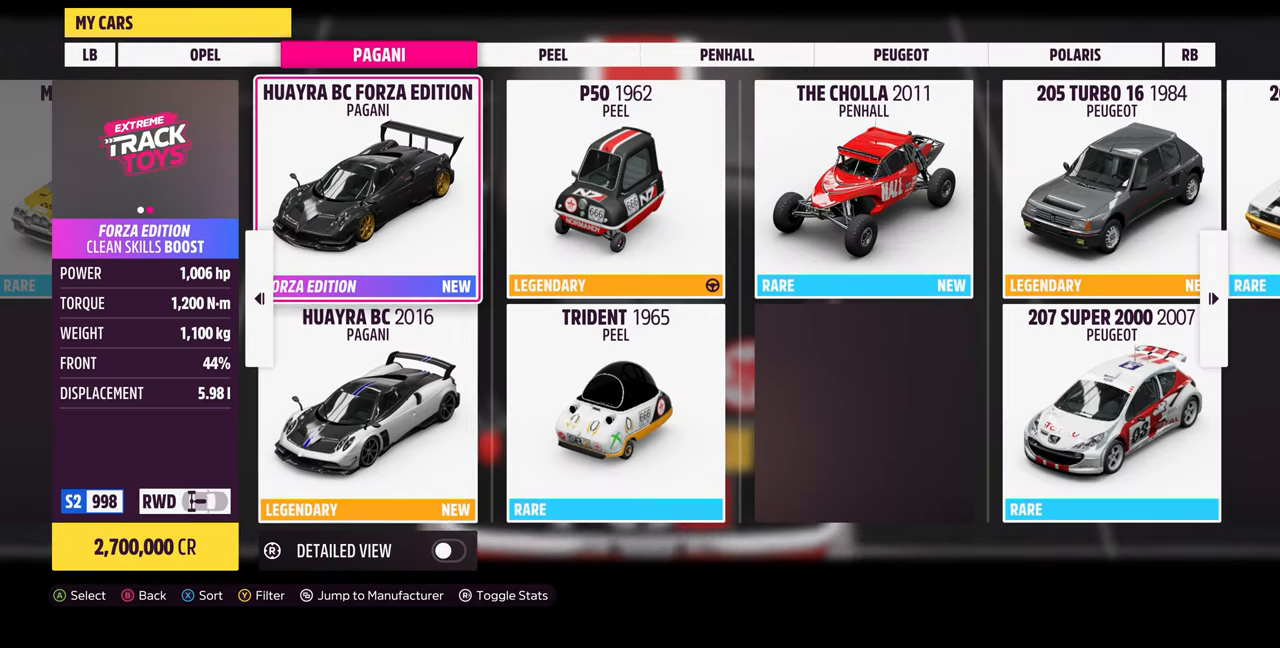
{"buttons": ["DPAD_DOWN"], "left_stick": "center", "right_stick": "center", "events": [[100, "DPAD_UP", "up"], [434, "DPAD_DOWN", "down"]]}
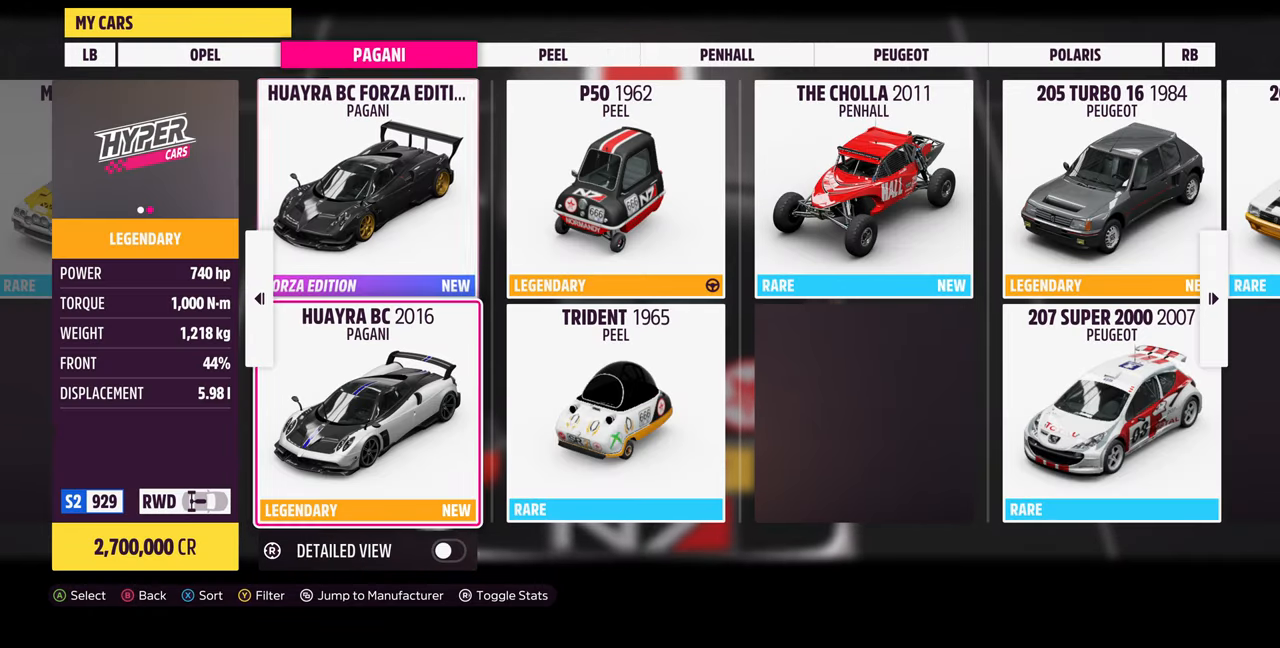
{"buttons": [], "left_stick": "center", "right_stick": "center", "events": [[34, "DPAD_DOWN", "up"]]}
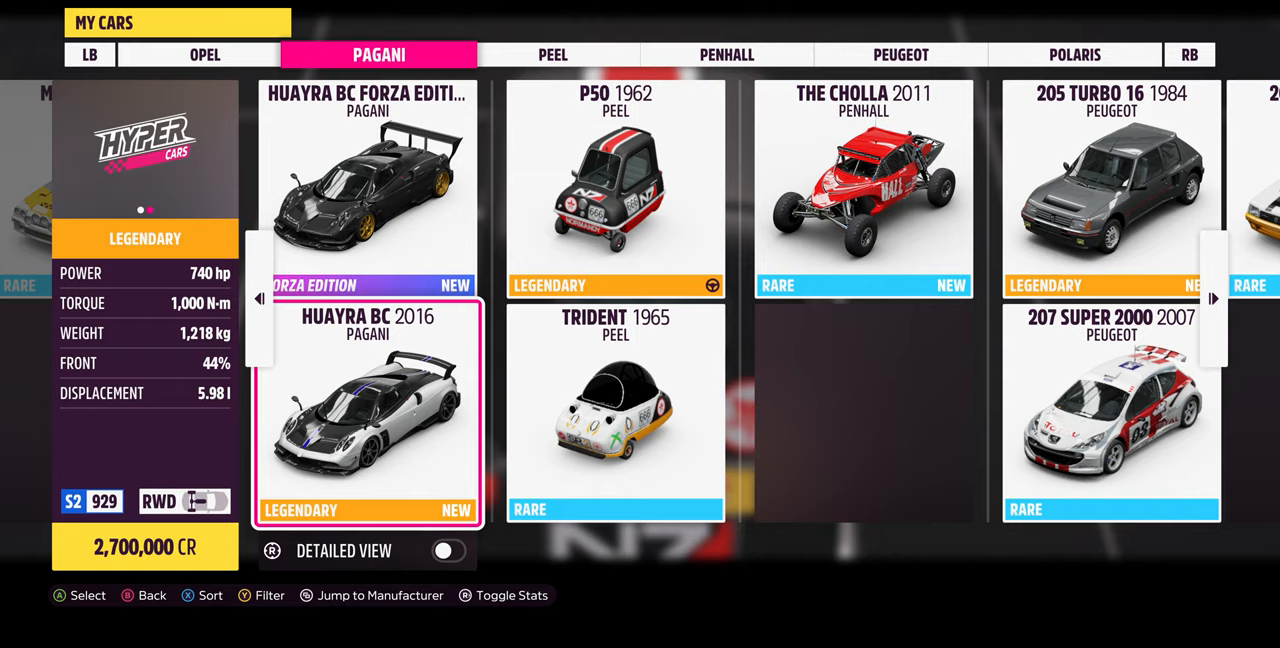
{"buttons": [], "left_stick": "center", "right_stick": "center", "events": []}
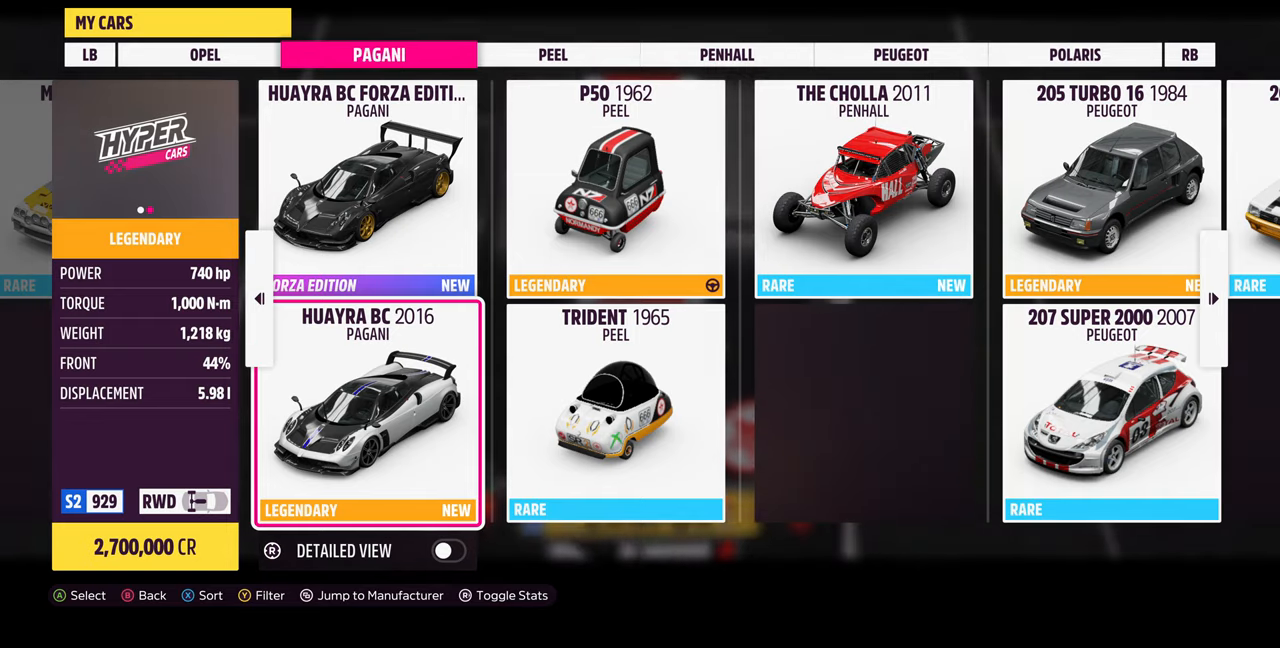
{"buttons": [], "left_stick": "center", "right_stick": "center", "events": [[133, "DPAD_LEFT", "down"], [200, "DPAD_LEFT", "up"], [400, "DPAD_RIGHT", "down"], [500, "DPAD_RIGHT", "up"]]}
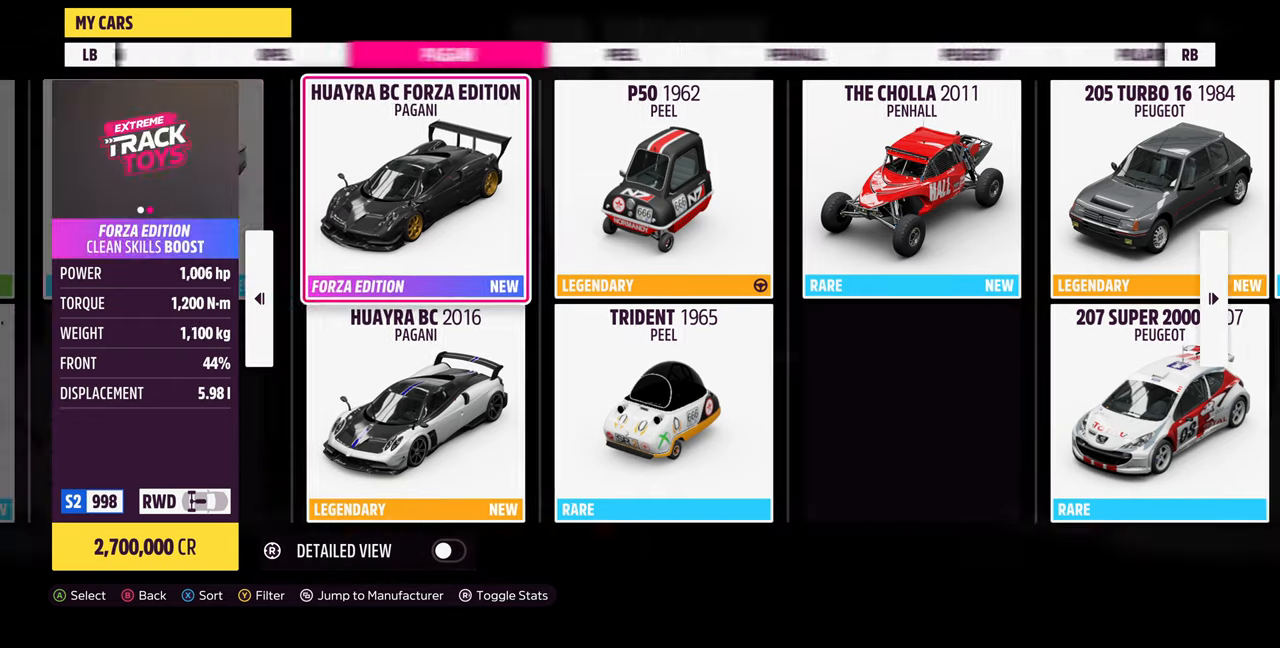
{"buttons": [], "left_stick": "center", "right_stick": "center", "events": [[233, "DPAD_DOWN", "down"], [367, "DPAD_DOWN", "up"]]}
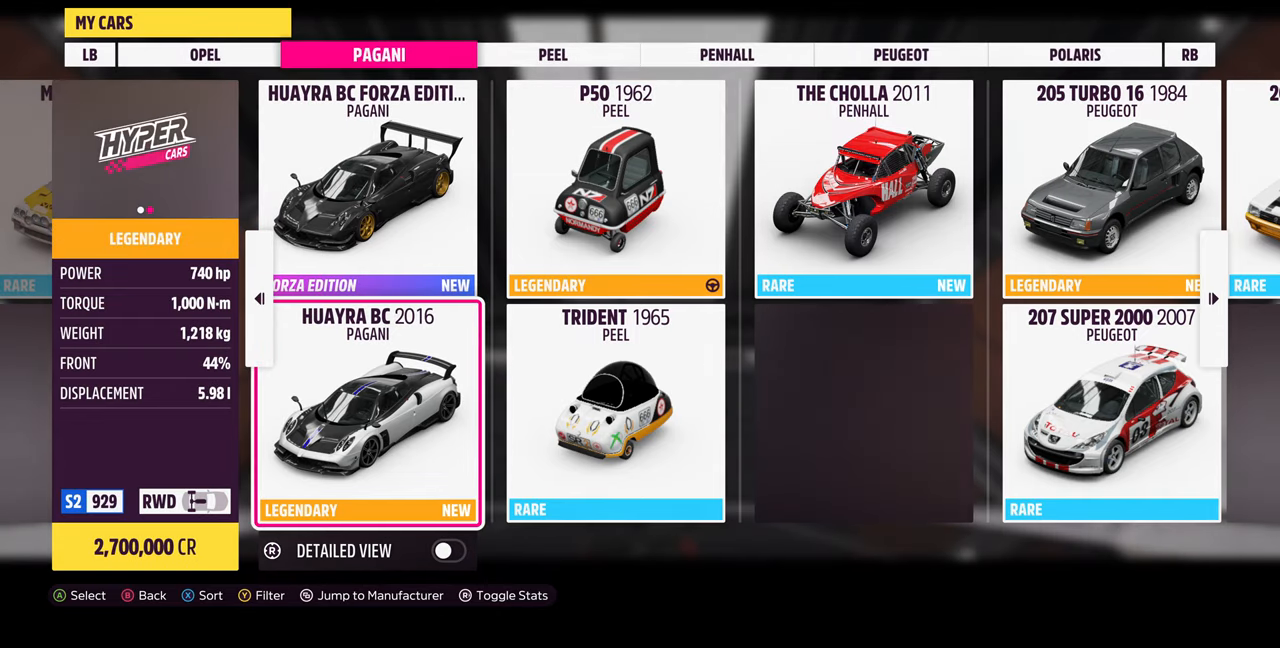
{"buttons": [], "left_stick": "center", "right_stick": "center", "events": []}
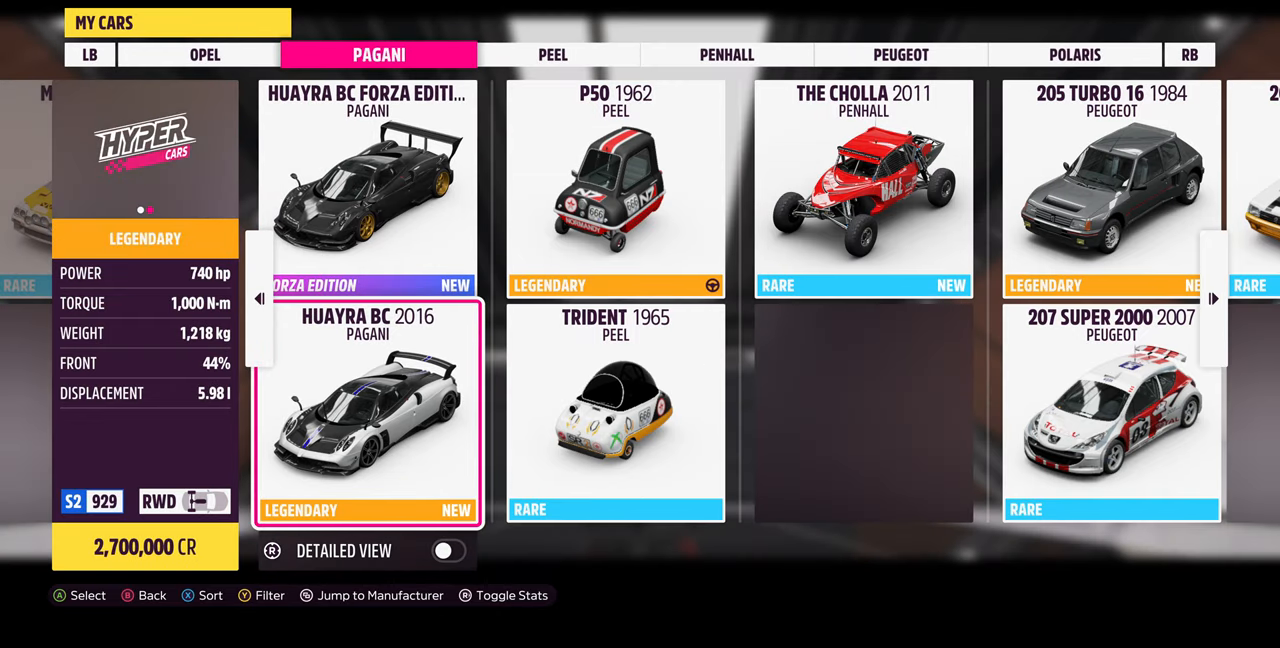
{"buttons": [], "left_stick": "center", "right_stick": "center", "events": []}
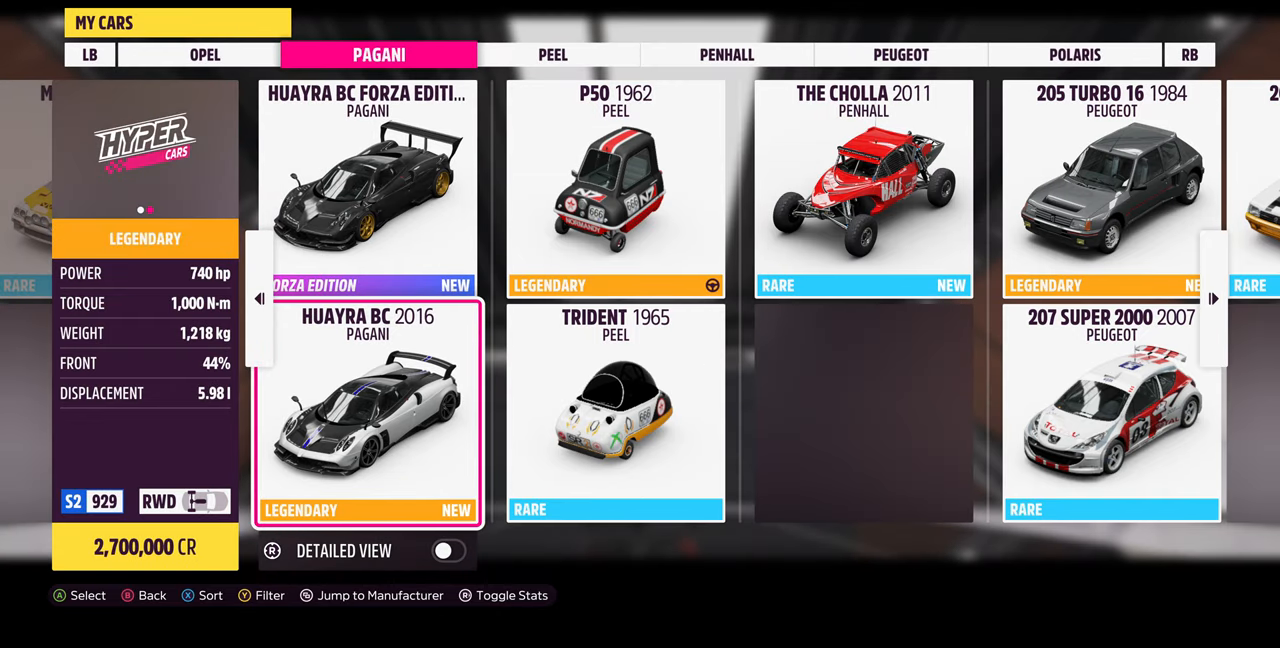
{"buttons": [], "left_stick": "center", "right_stick": "center", "events": []}
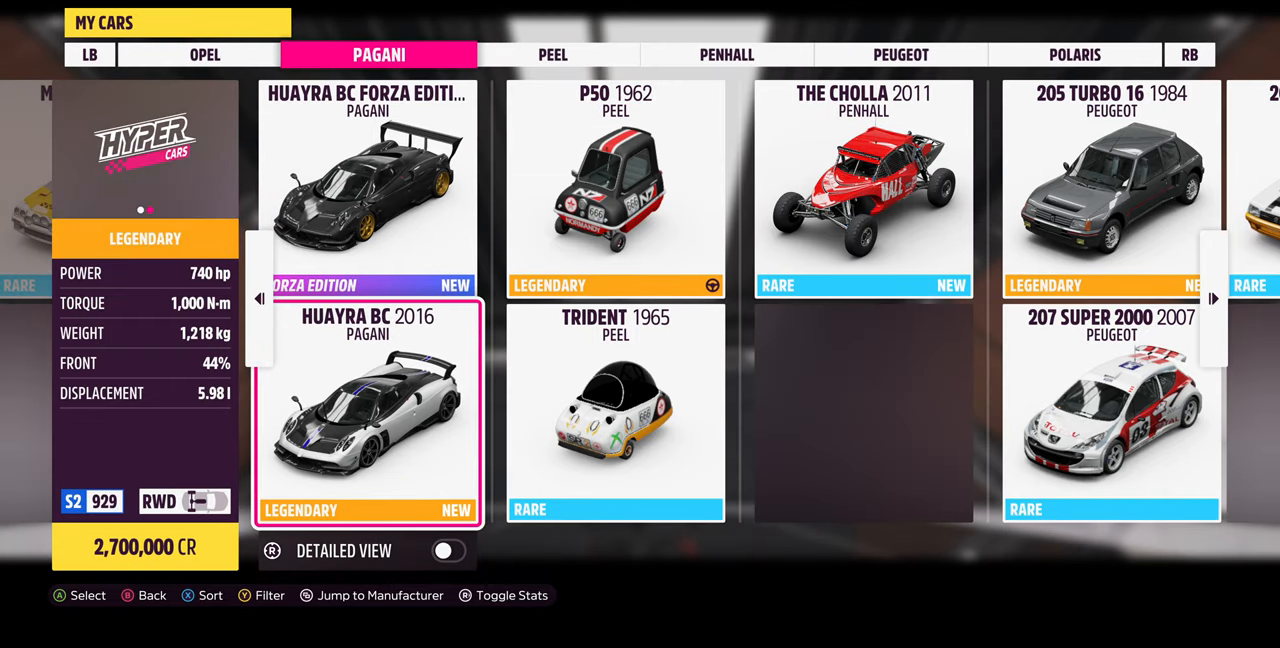
{"buttons": [], "left_stick": "center", "right_stick": "center", "events": []}
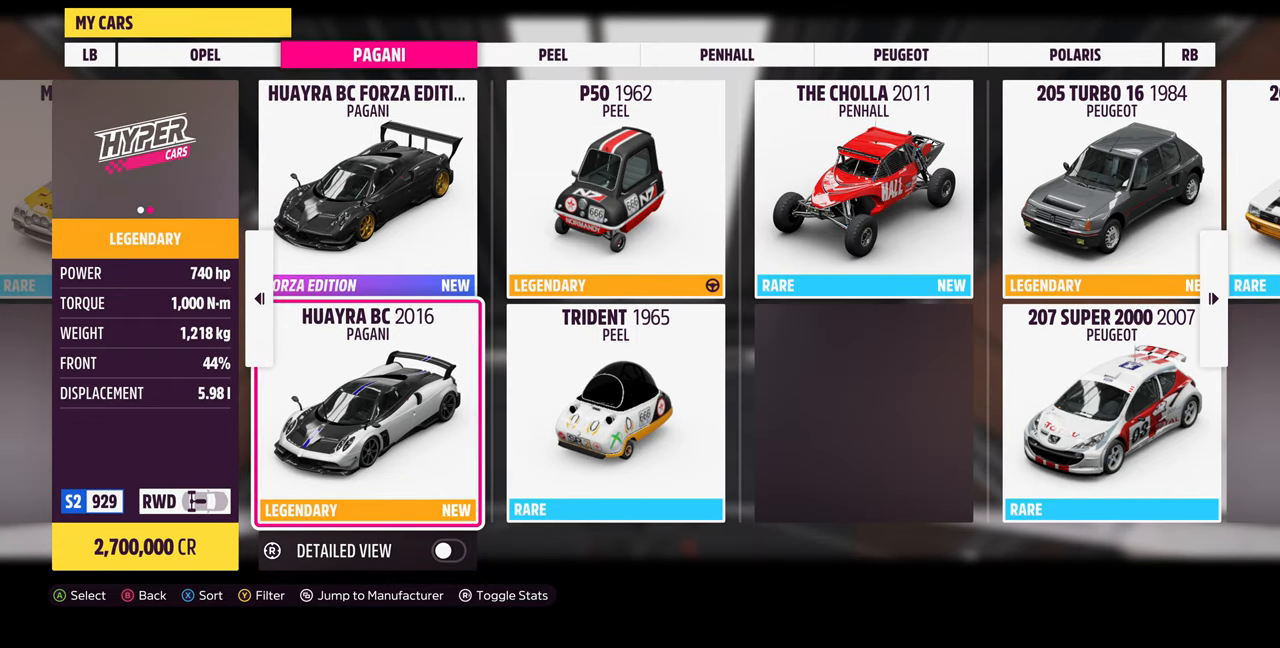
{"buttons": [], "left_stick": "center", "right_stick": "center", "events": []}
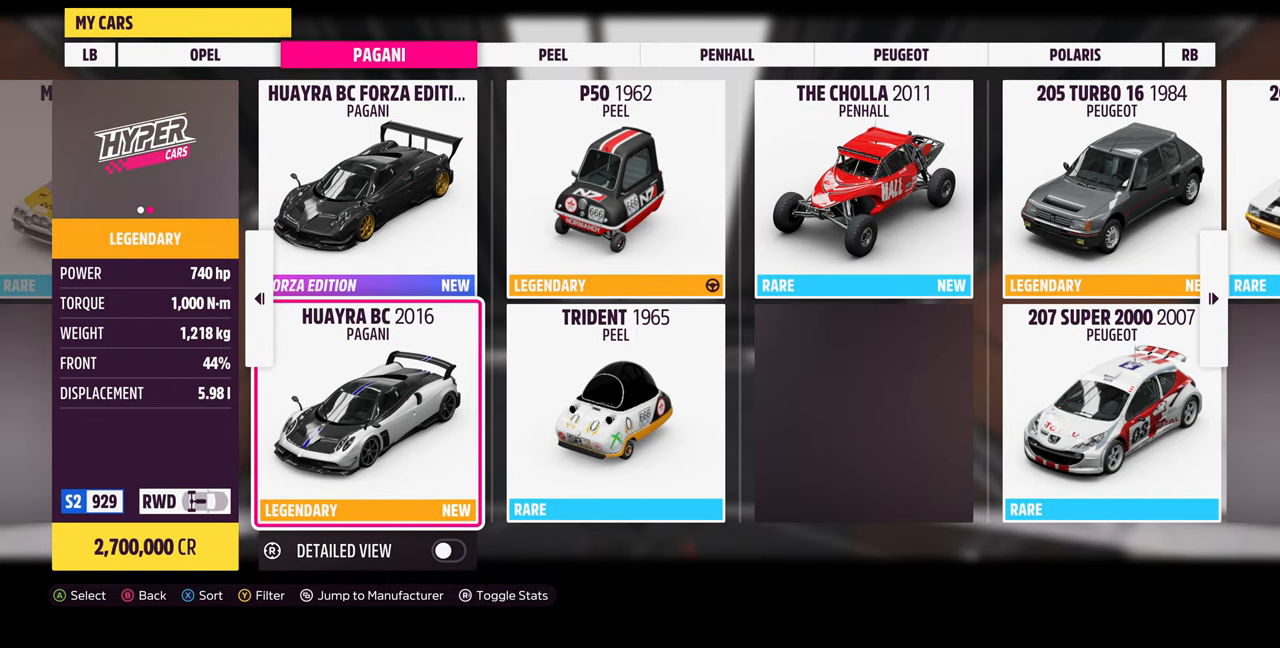
{"buttons": [], "left_stick": "center", "right_stick": "center", "events": []}
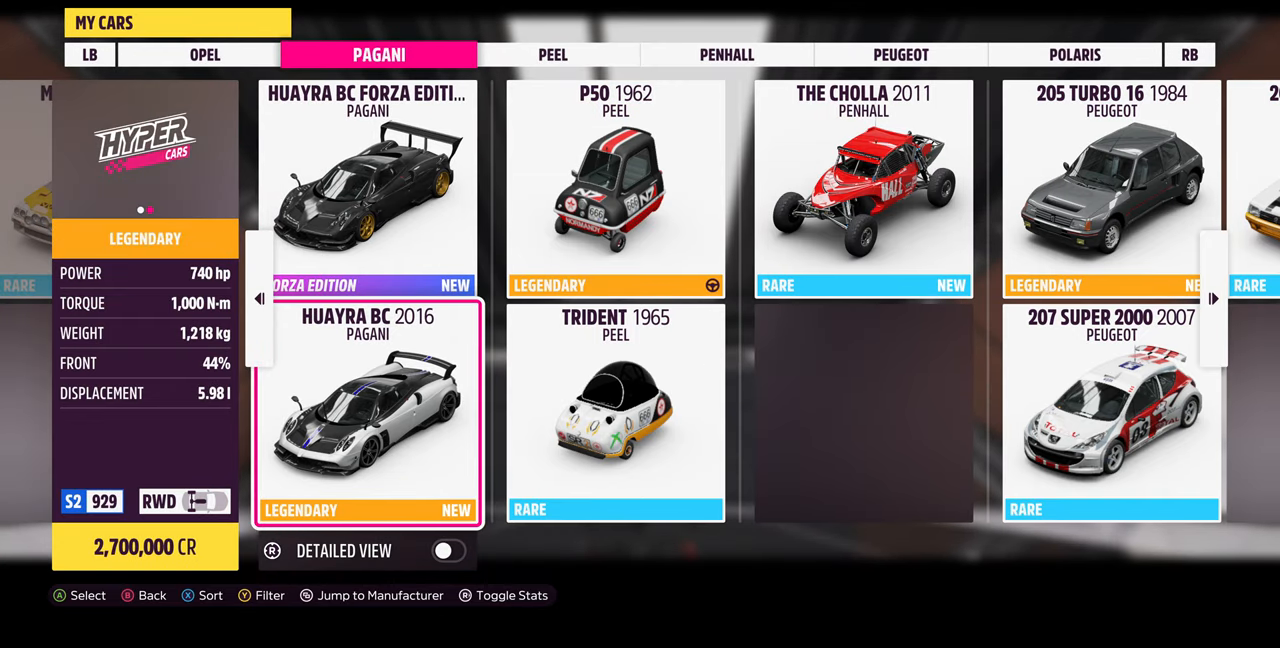
{"buttons": [], "left_stick": "center", "right_stick": "center", "events": [[300, "DPAD_RIGHT", "down"], [467, "DPAD_RIGHT", "up"]]}
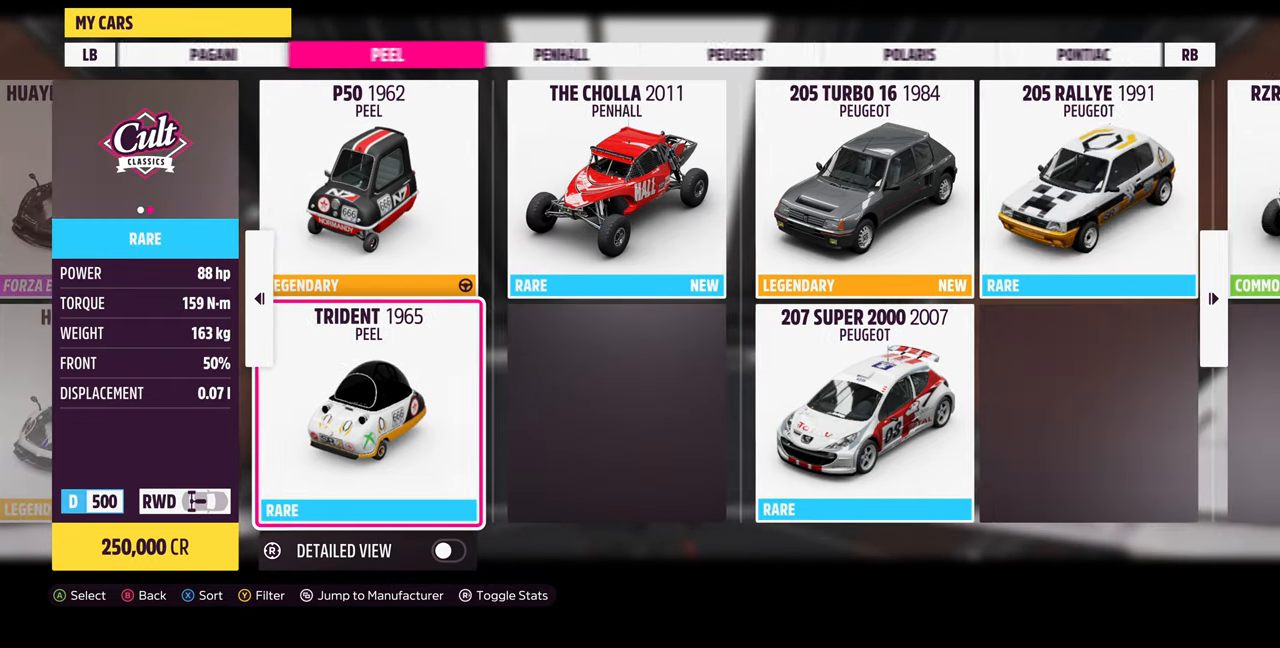
{"buttons": ["DPAD_LEFT"], "left_stick": "center", "right_stick": "center", "events": [[400, "DPAD_LEFT", "down"]]}
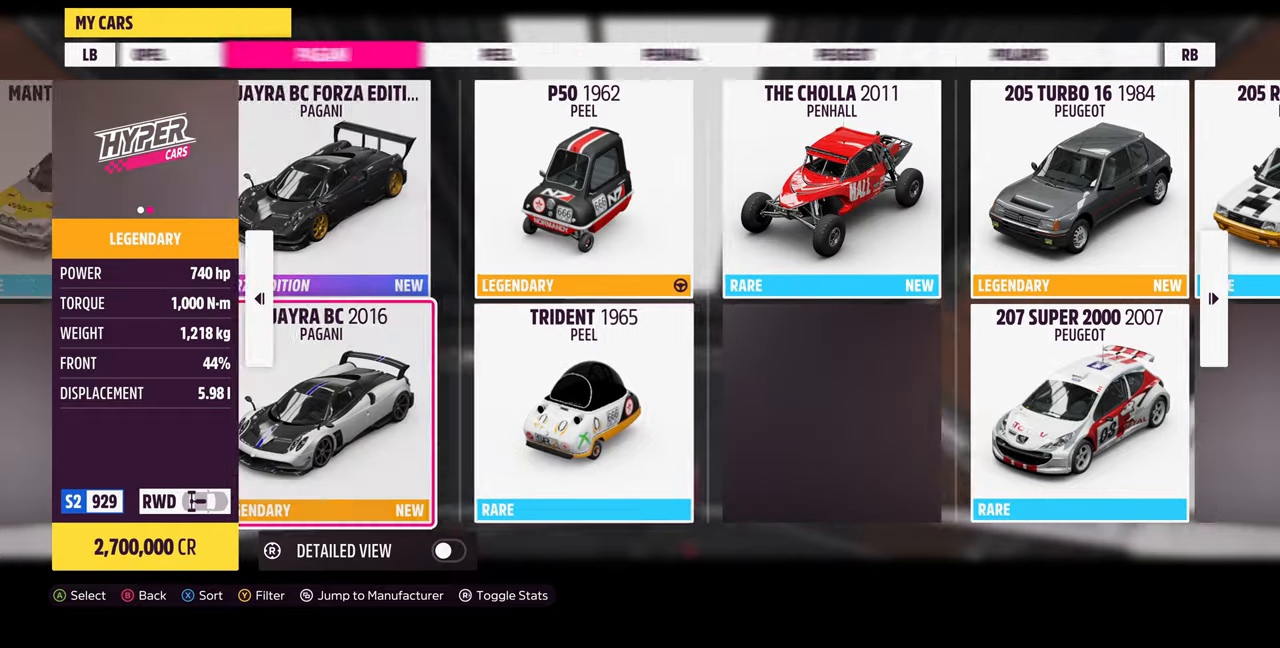
{"buttons": ["DPAD_UP"], "left_stick": "center", "right_stick": "center", "events": [[33, "DPAD_LEFT", "up"], [433, "DPAD_UP", "down"]]}
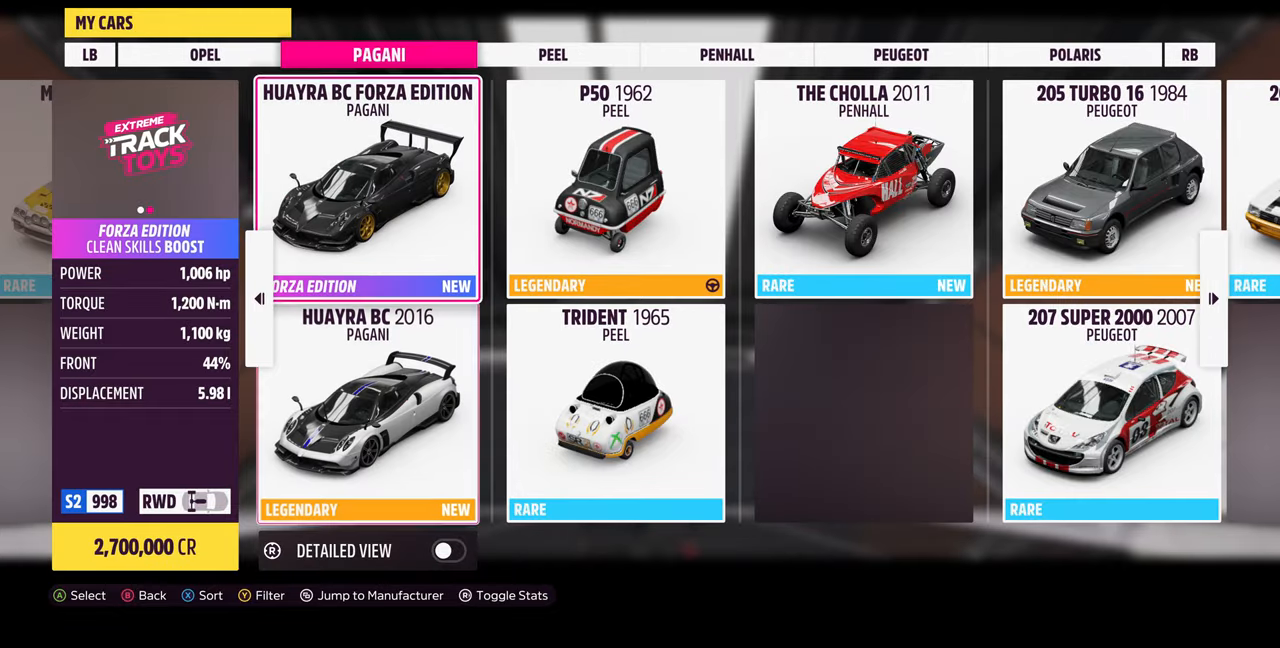
{"buttons": [], "left_stick": "center", "right_stick": "center", "events": [[66, "DPAD_UP", "up"], [266, "DPAD_DOWN", "down"], [433, "DPAD_DOWN", "up"]]}
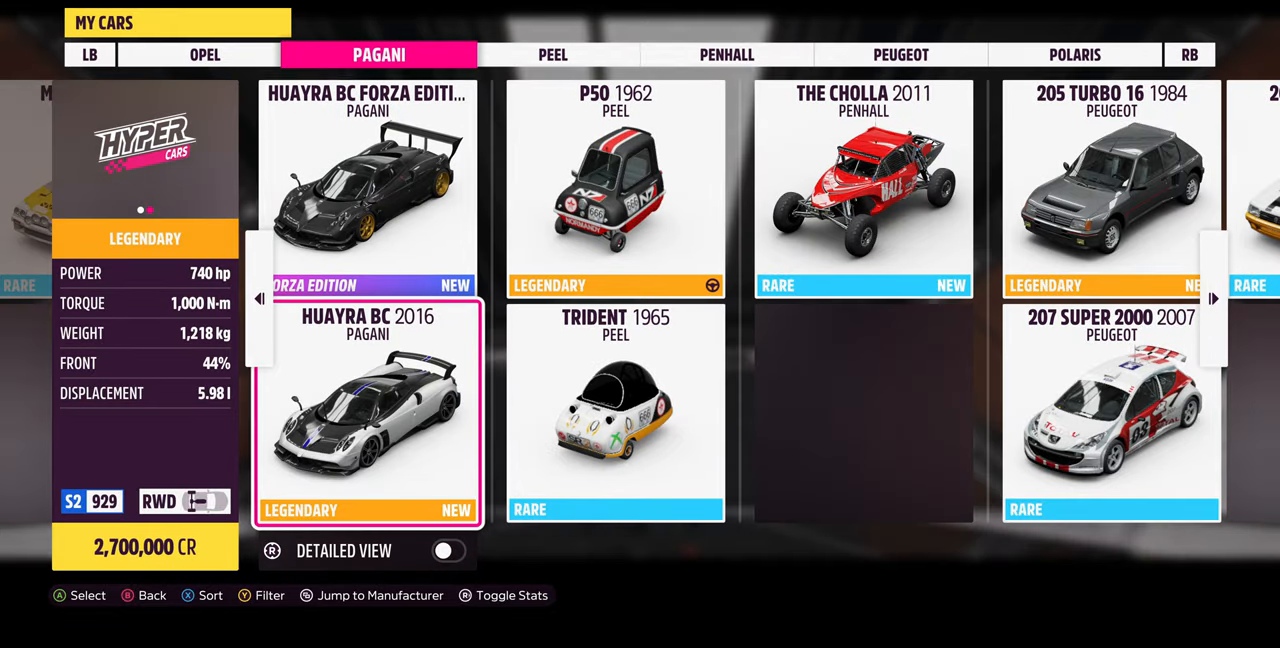
{"buttons": [], "left_stick": "center", "right_stick": "center", "events": []}
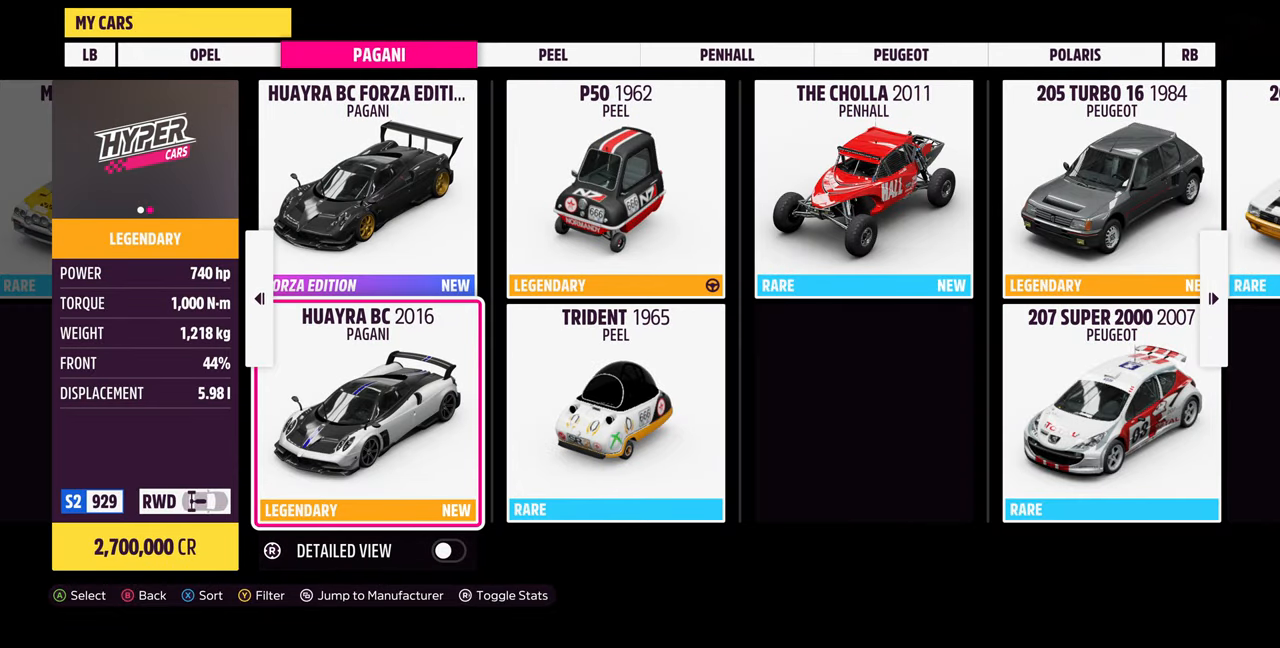
{"buttons": [], "left_stick": "center", "right_stick": "center", "events": []}
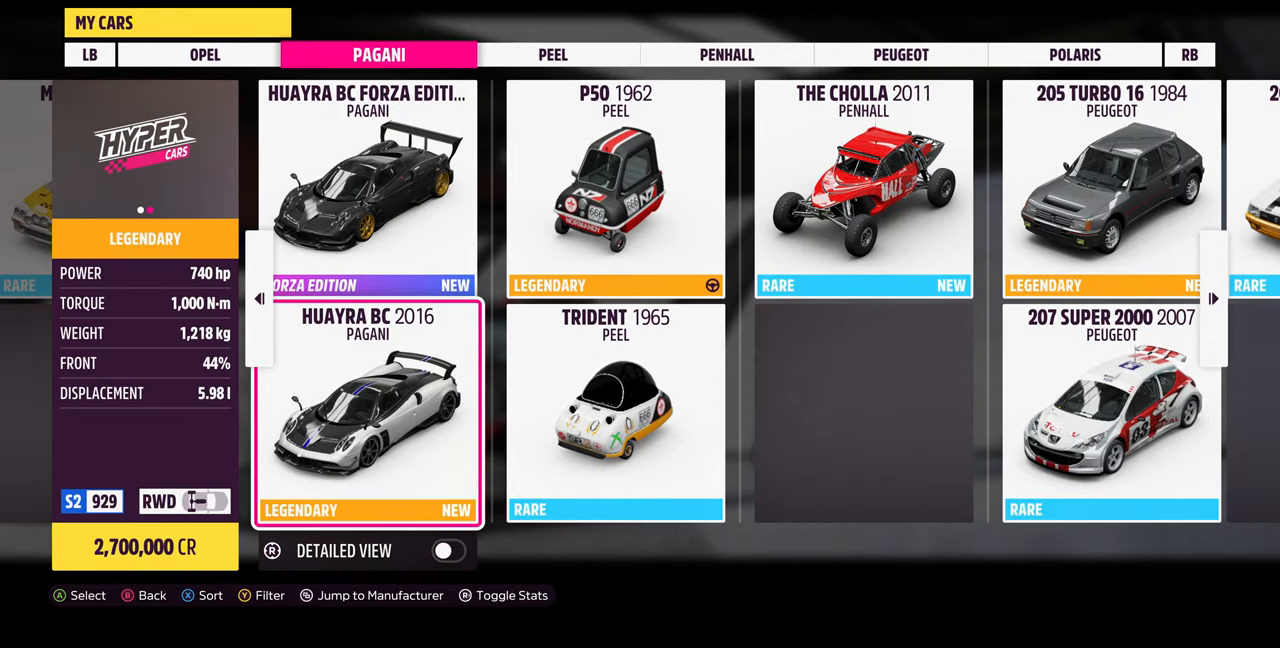
{"buttons": [], "left_stick": "center", "right_stick": "center", "events": []}
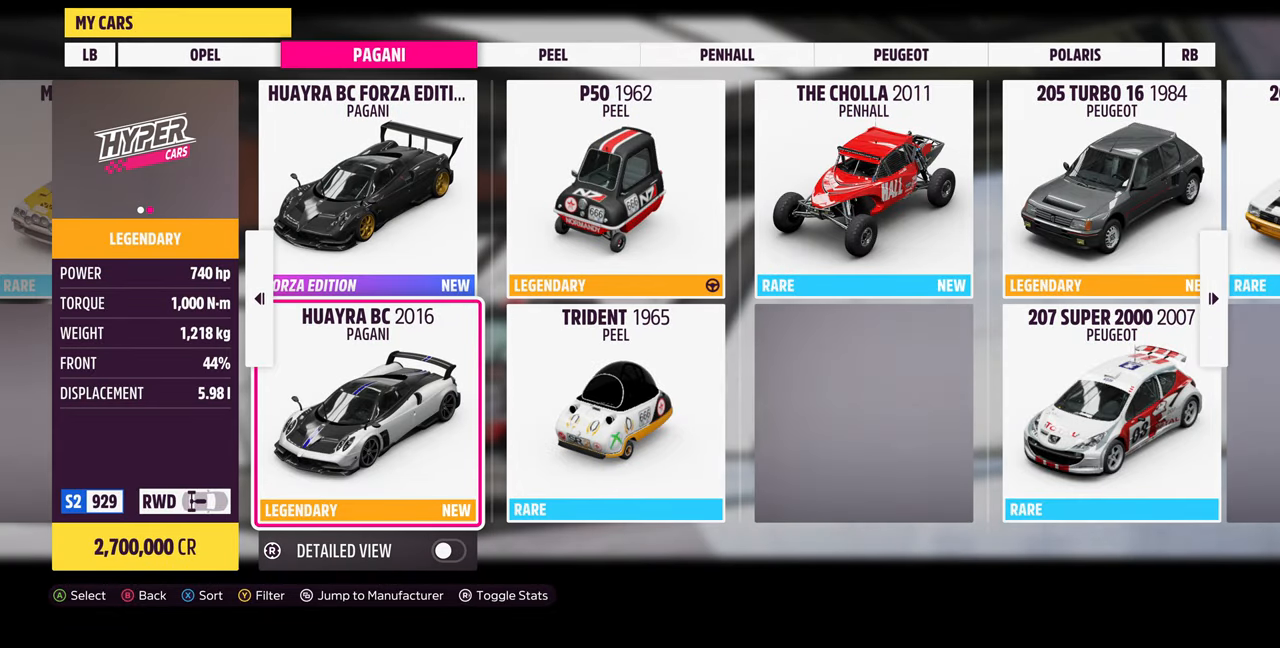
{"buttons": [], "left_stick": "center", "right_stick": "center", "events": []}
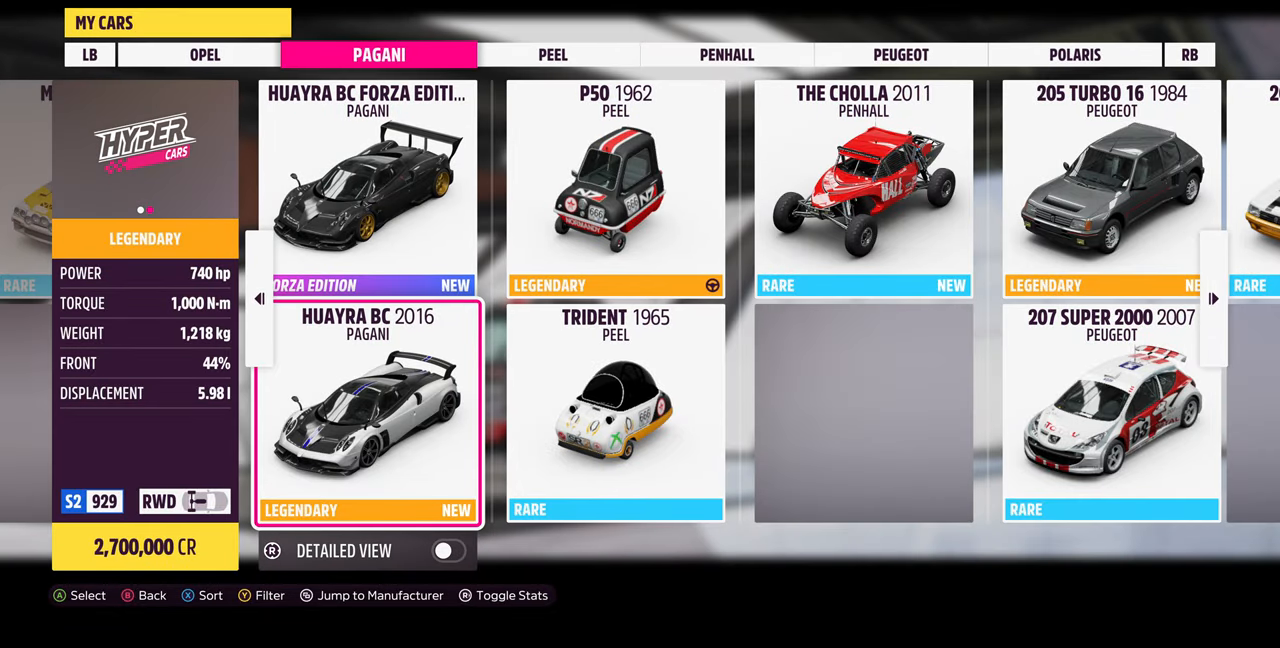
{"buttons": [], "left_stick": "center", "right_stick": "center", "events": []}
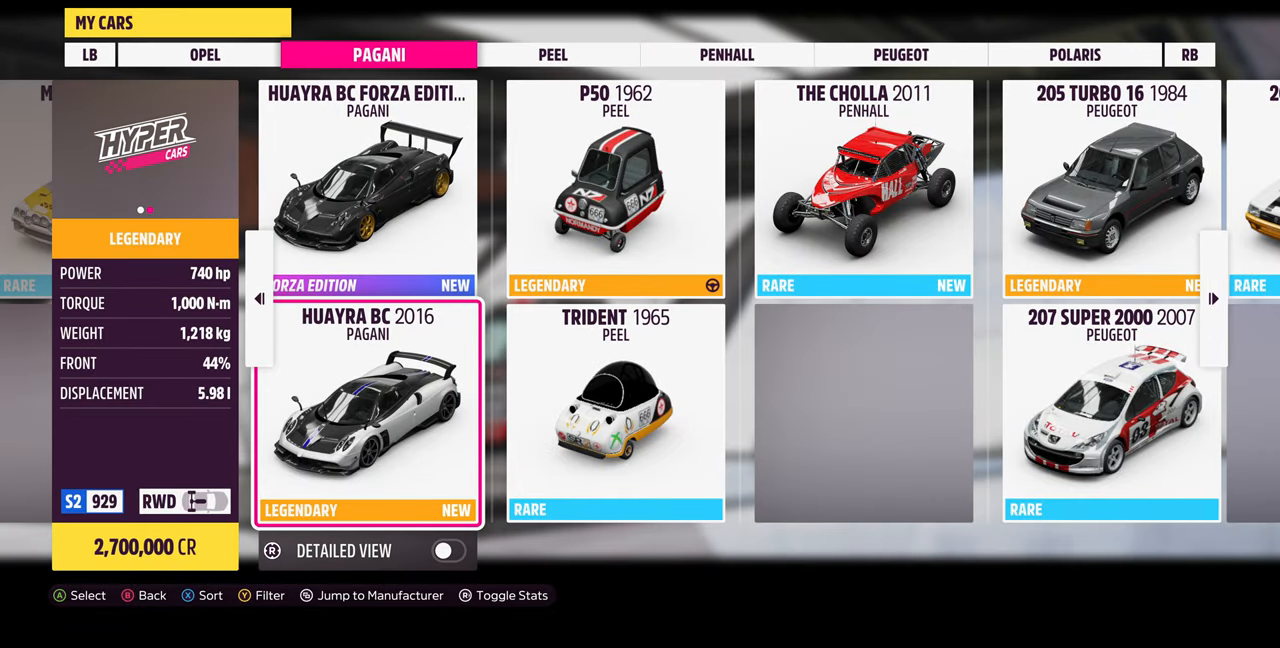
{"buttons": [], "left_stick": "center", "right_stick": "center", "events": []}
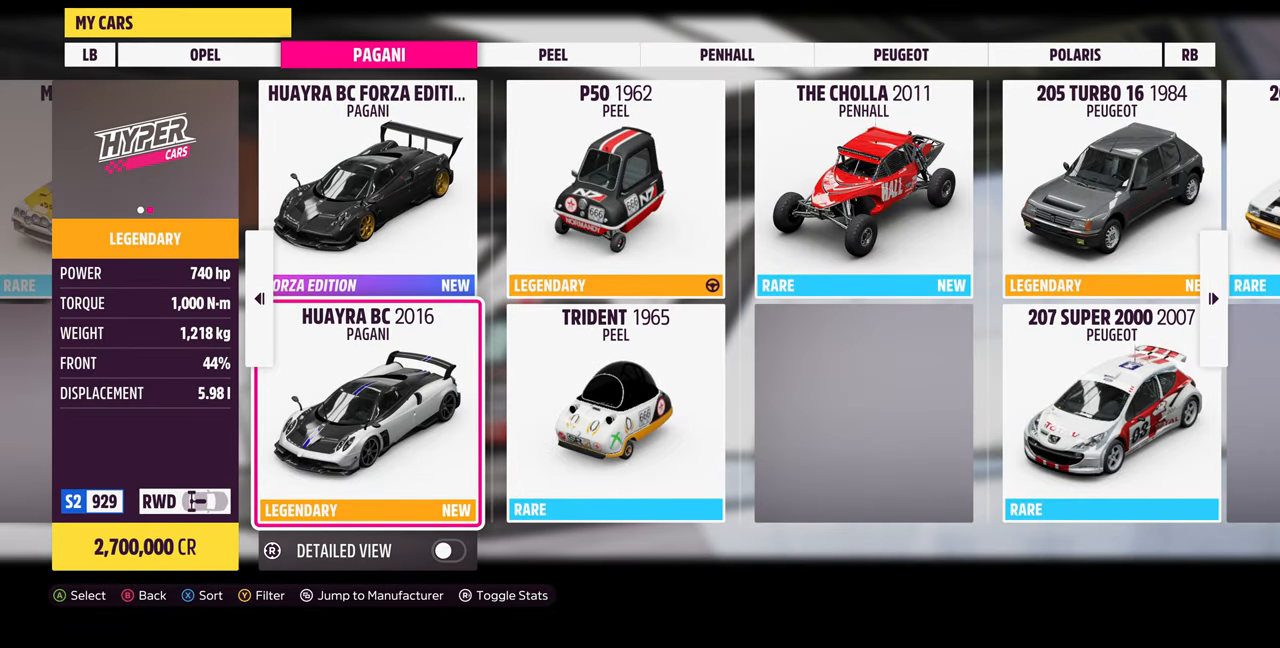
{"buttons": [], "left_stick": "center", "right_stick": "right", "events": [[500, "right_stick", "right"]]}